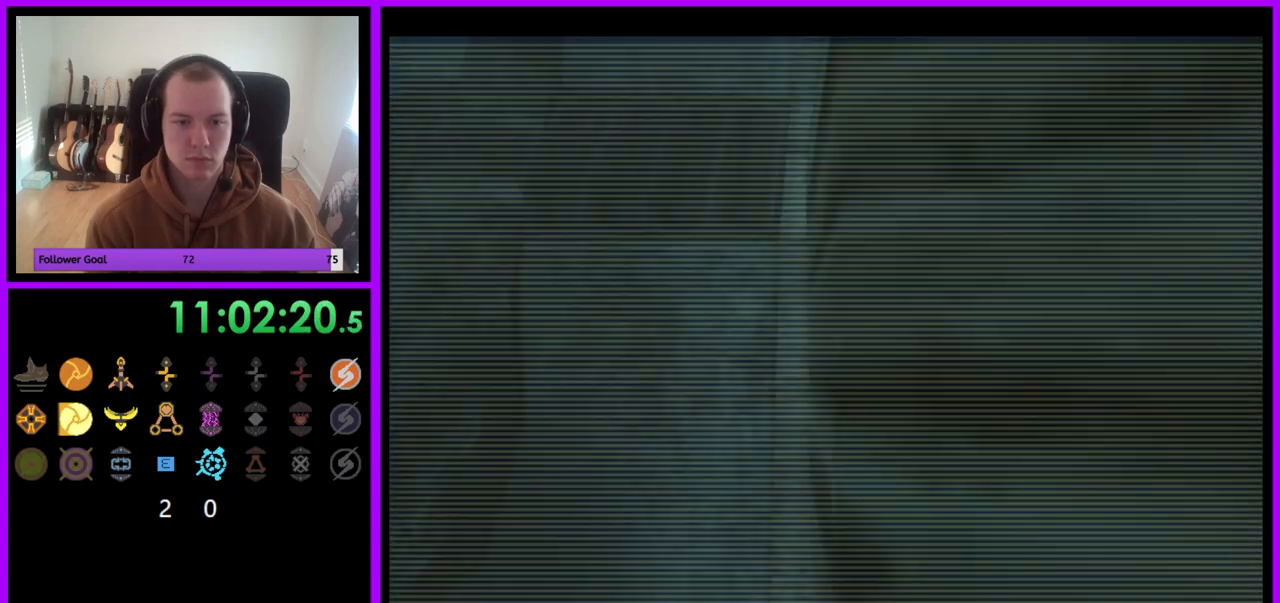
Gameplay with a controller (Nintendo layout); each line is a JSON object with the inputs held at the frame after it. "events" lists button and stick changes between this image and that frame as [ms after this image, input, new state], when the widget could be followed in between. Not read: L3 R3.
{"buttons": ["L1"], "left_stick": "left", "right_stick": "center", "events": [[150, "L1", "down"], [183, "left_stick", "down-left"], [367, "left_stick", "left"]]}
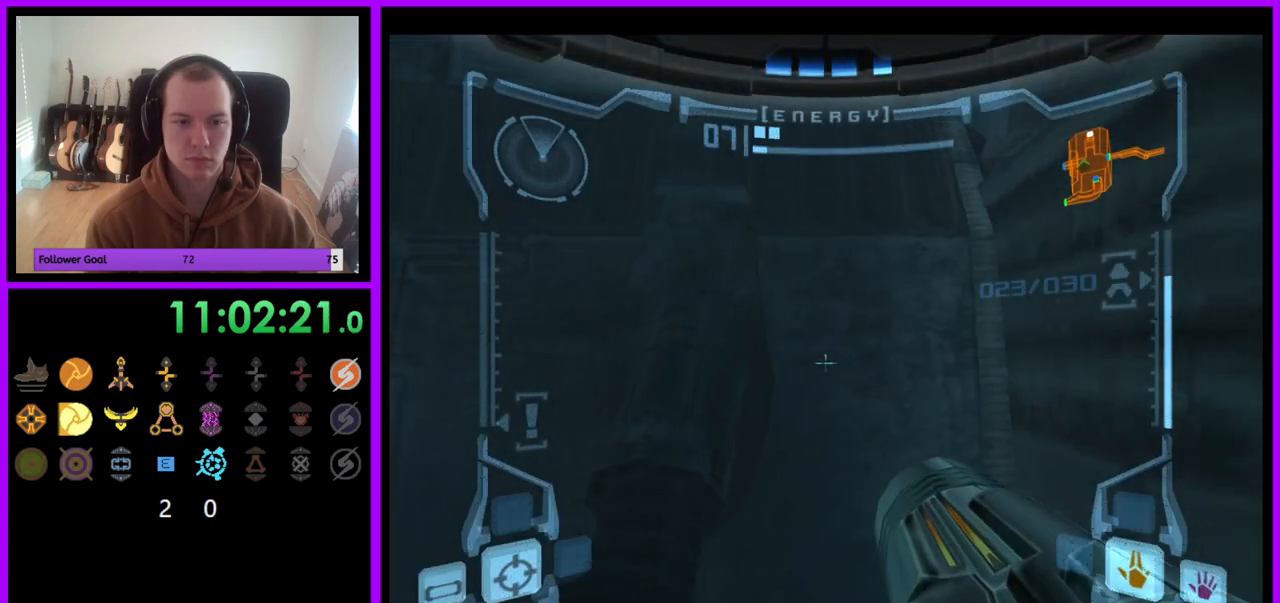
{"buttons": ["L1"], "left_stick": "center", "right_stick": "center", "events": [[33, "left_stick", "up-left"], [150, "left_stick", "up"], [217, "B", "down"], [350, "B", "up"], [500, "left_stick", "center"]]}
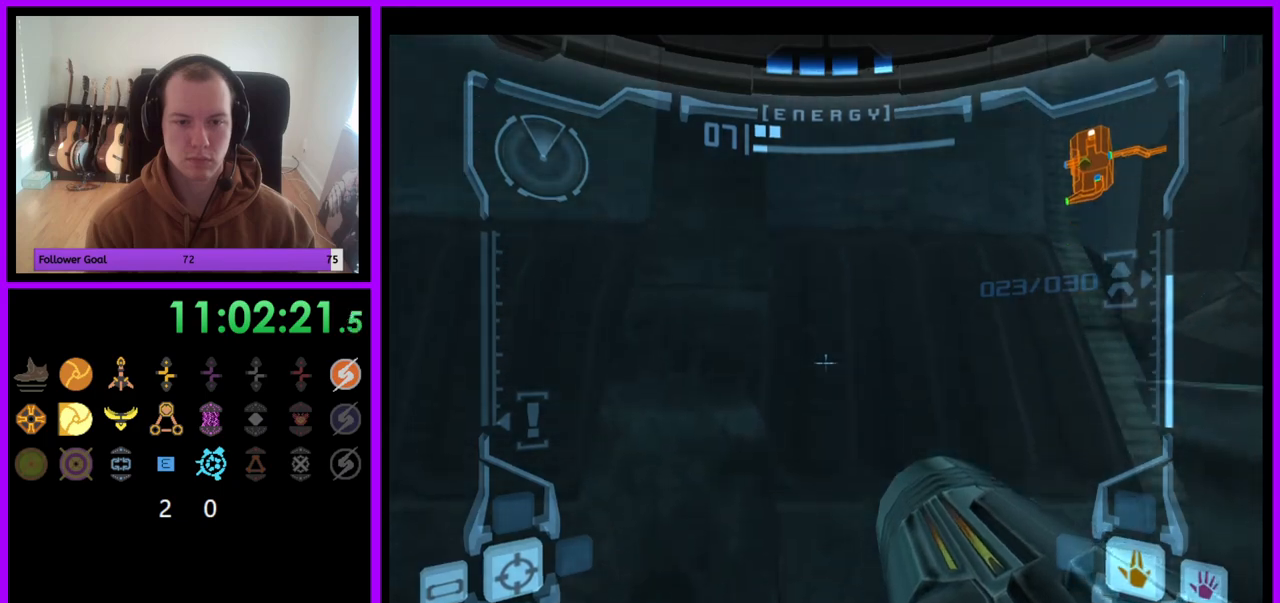
{"buttons": ["L1"], "left_stick": "right", "right_stick": "center", "events": [[33, "left_stick", "down-right"], [200, "left_stick", "right"]]}
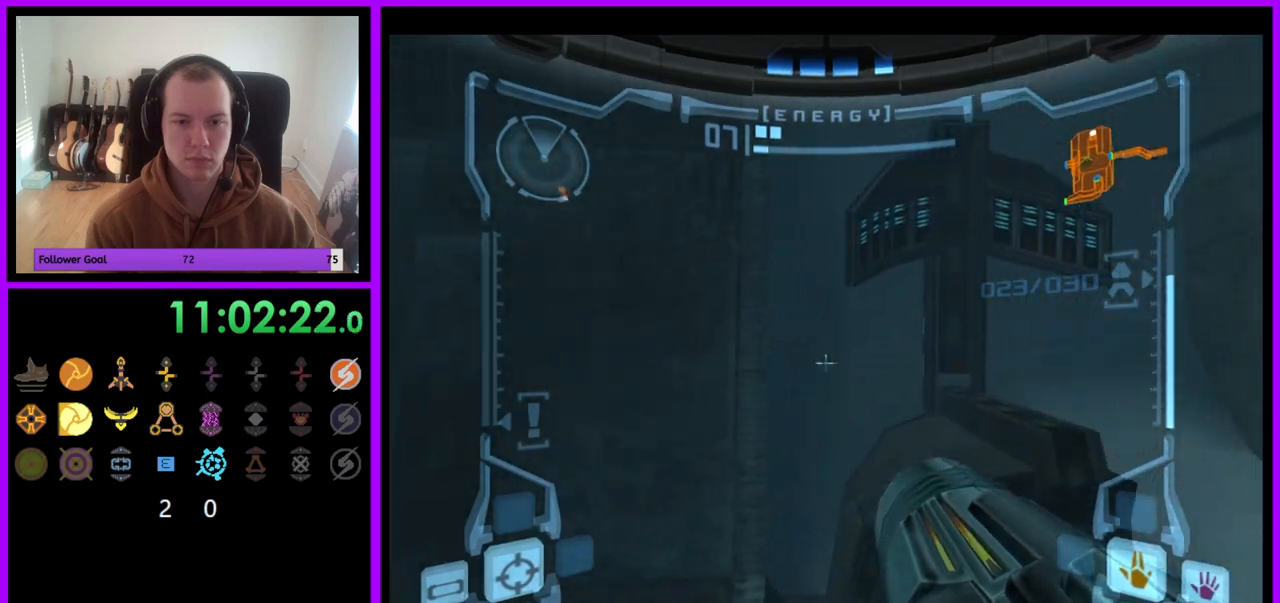
{"buttons": ["L1"], "left_stick": "center", "right_stick": "center", "events": [[200, "left_stick", "up-right"], [300, "left_stick", "up"], [400, "X", "down"], [467, "left_stick", "center"], [500, "X", "up"]]}
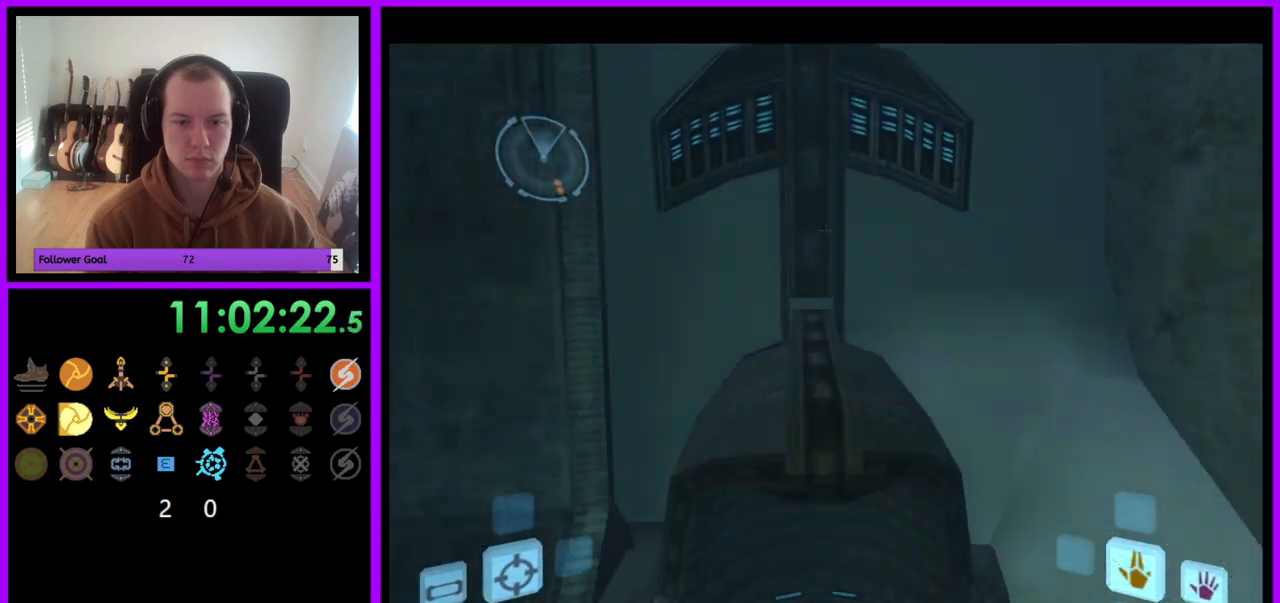
{"buttons": [], "left_stick": "center", "right_stick": "center", "events": [[117, "L1", "up"]]}
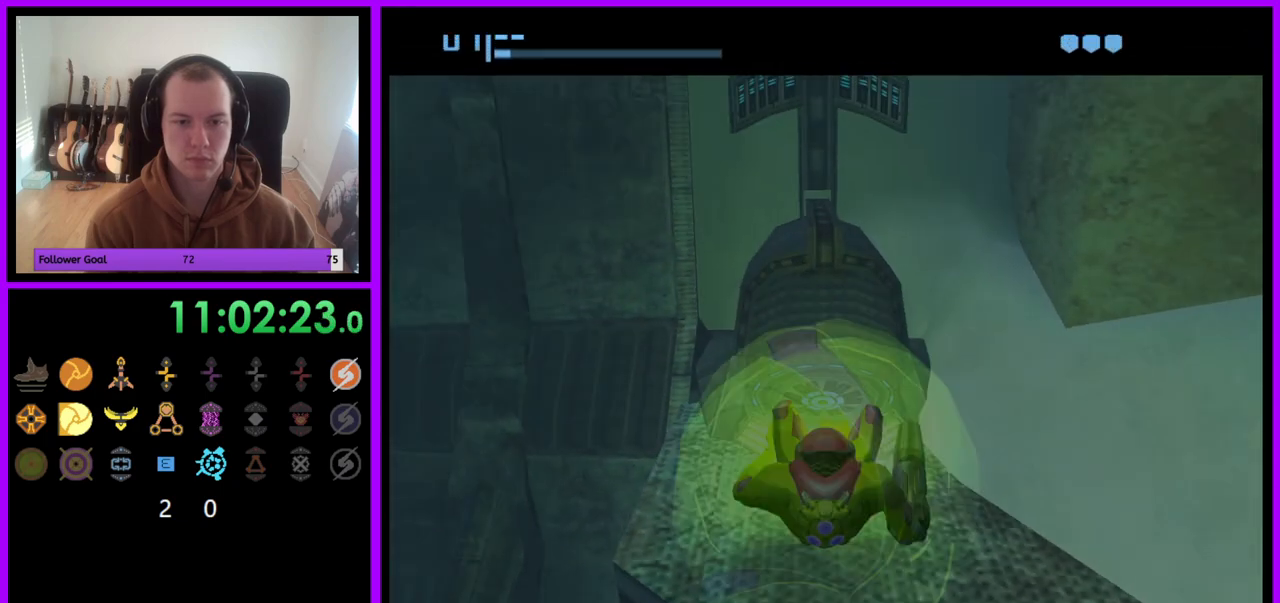
{"buttons": ["B"], "left_stick": "up", "right_stick": "center", "events": [[300, "left_stick", "up"], [350, "B", "down"]]}
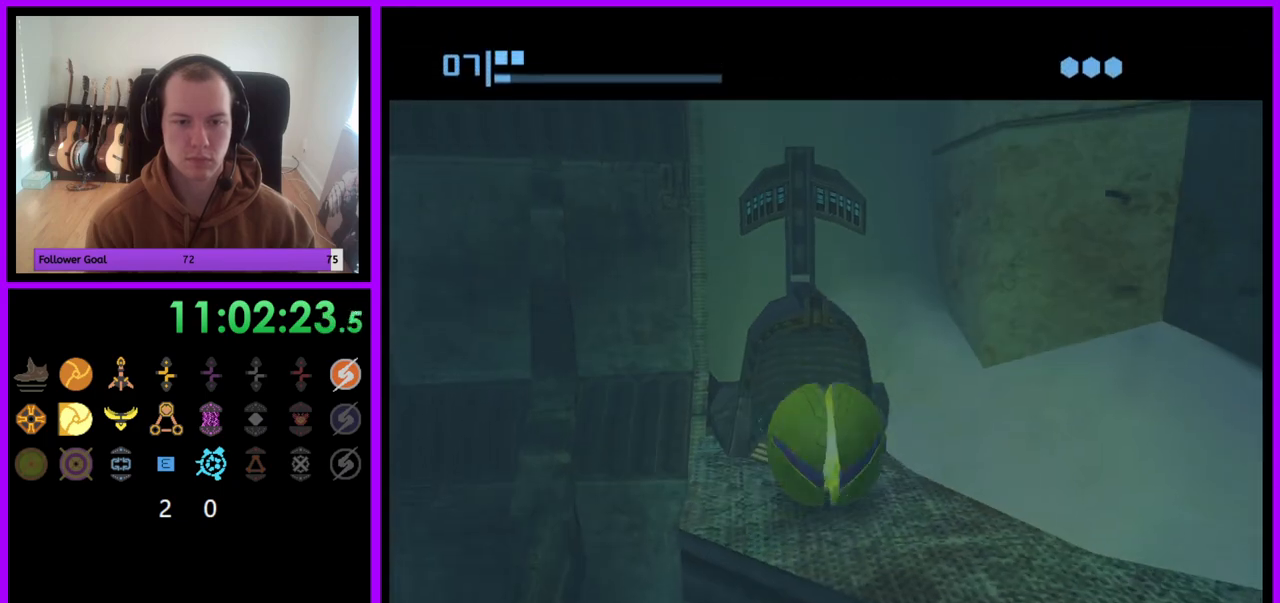
{"buttons": ["B"], "left_stick": "center", "right_stick": "center", "events": [[400, "B", "up"], [450, "left_stick", "center"], [483, "B", "down"]]}
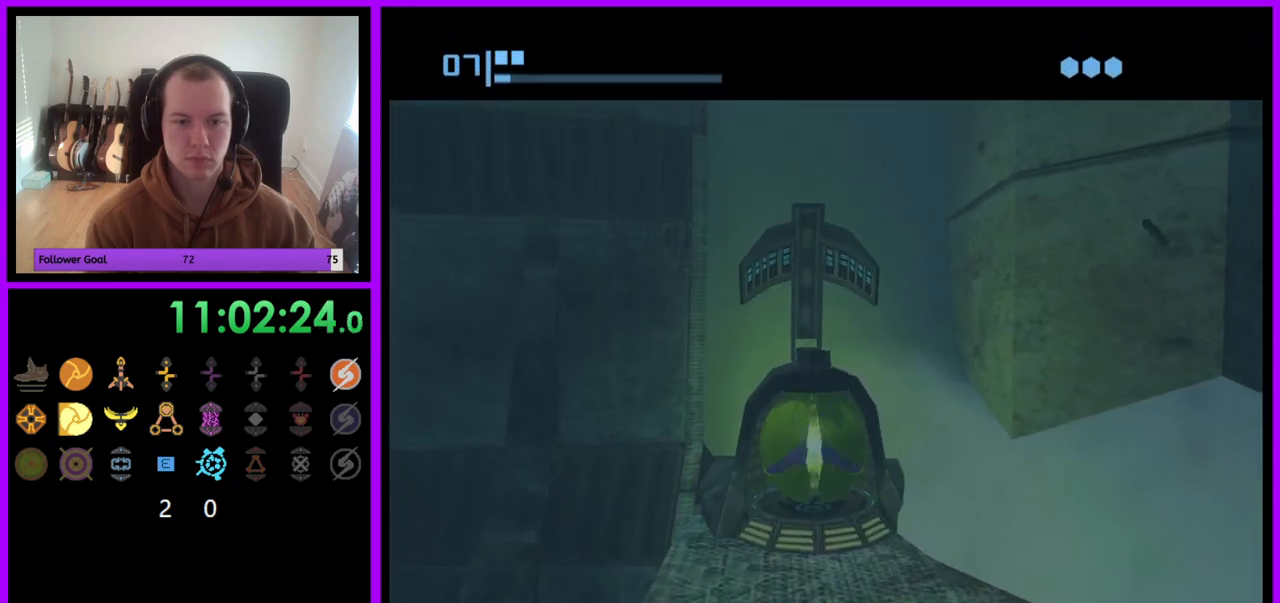
{"buttons": ["B"], "left_stick": "center", "right_stick": "center", "events": [[217, "B", "up"], [267, "B", "down"]]}
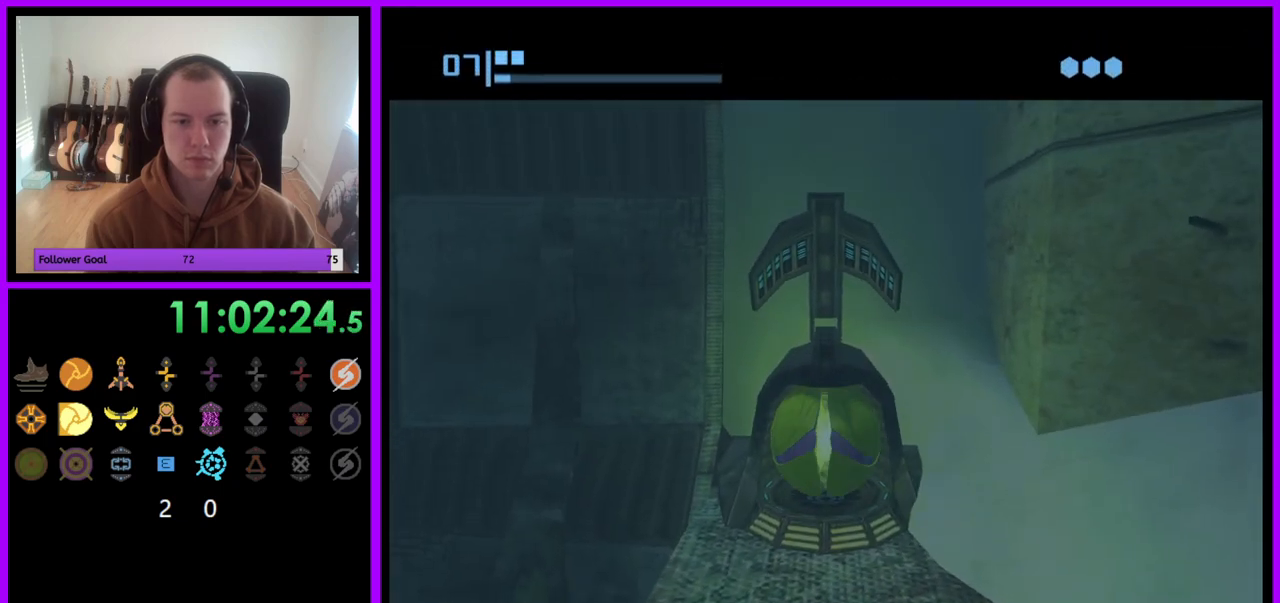
{"buttons": ["B"], "left_stick": "center", "right_stick": "center", "events": [[100, "B", "up"], [167, "B", "down"]]}
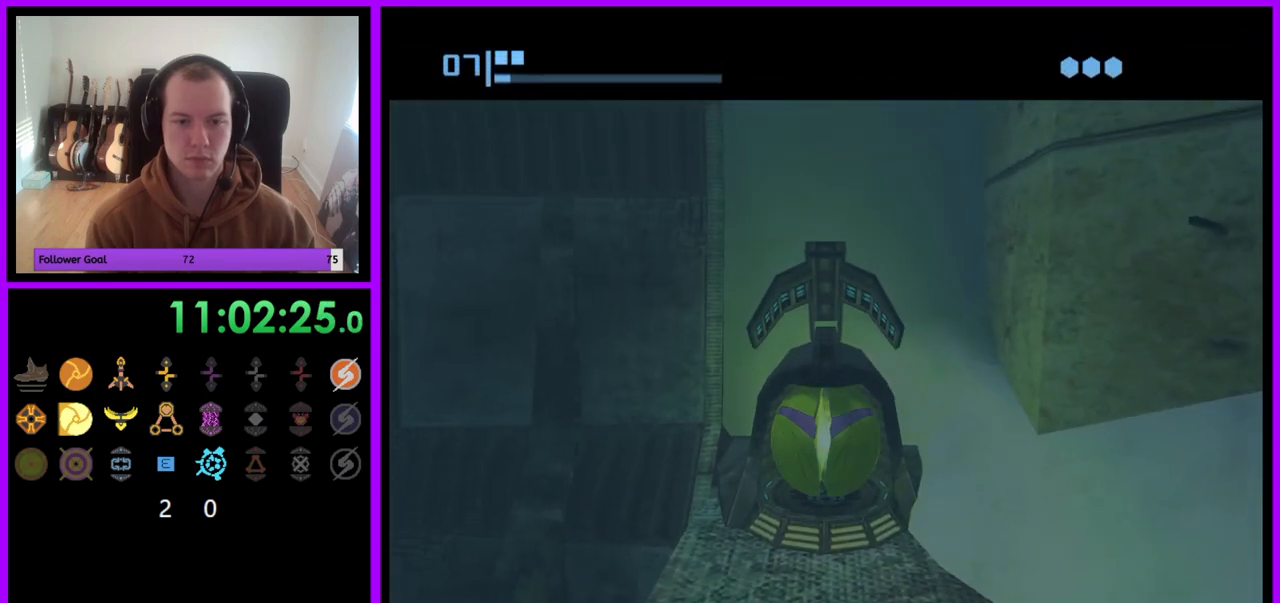
{"buttons": [], "left_stick": "down", "right_stick": "center", "events": [[33, "B", "up"], [117, "B", "down"], [450, "left_stick", "down"], [483, "B", "up"]]}
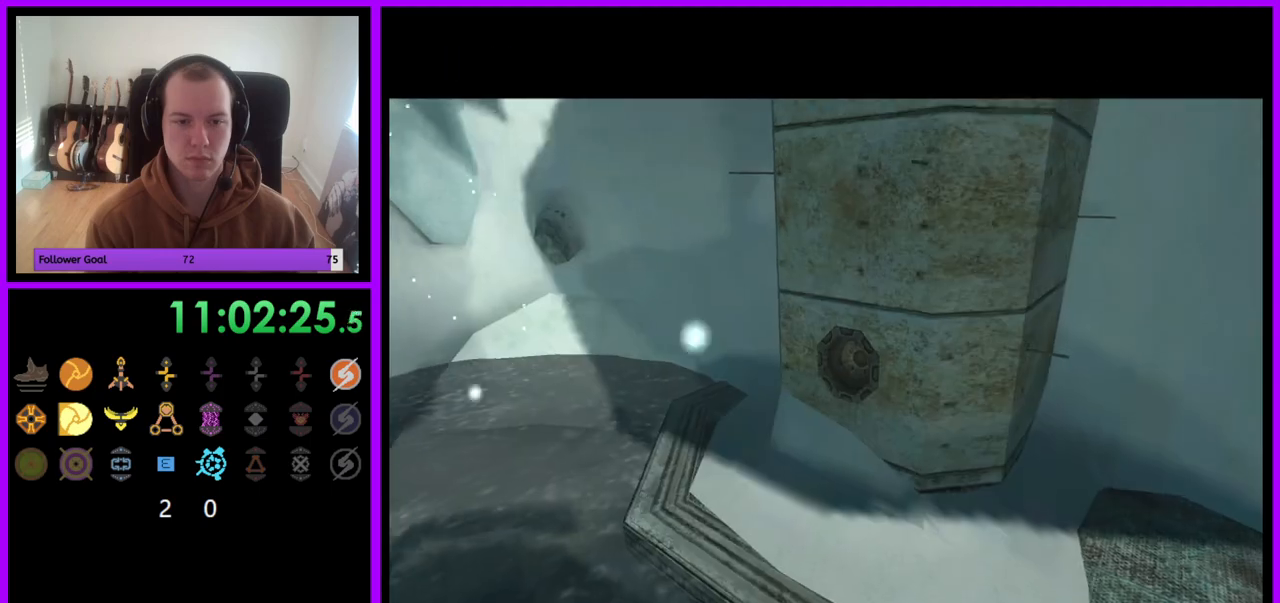
{"buttons": [], "left_stick": "center", "right_stick": "center", "events": [[67, "left_stick", "down-left"], [383, "left_stick", "center"]]}
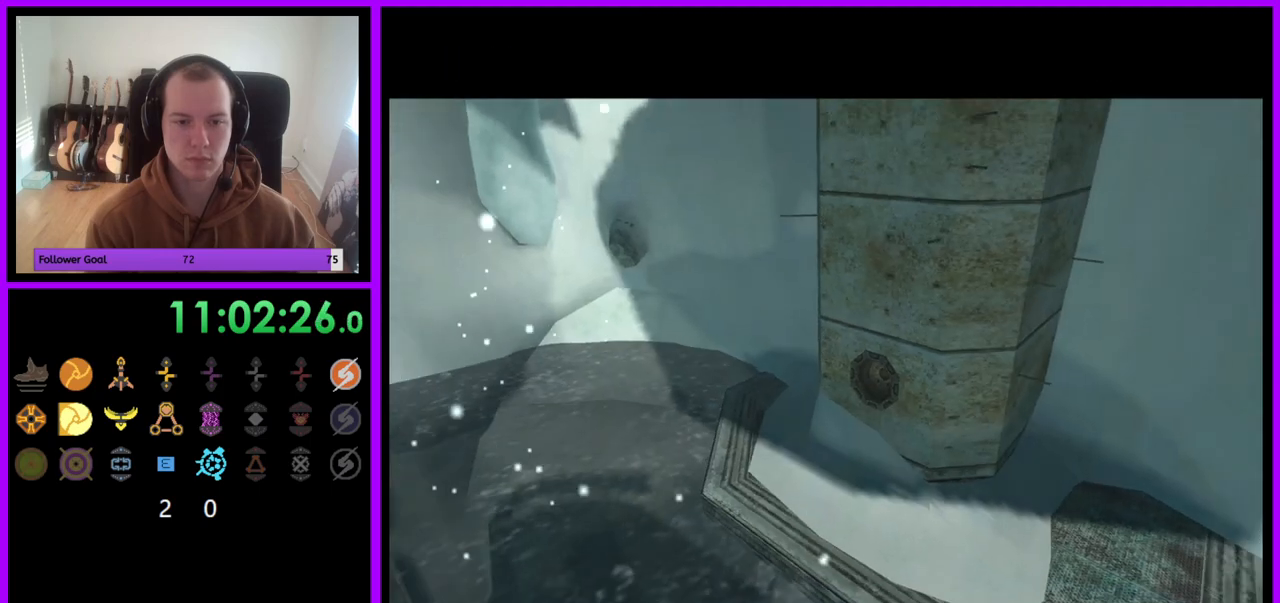
{"buttons": [], "left_stick": "center", "right_stick": "center", "events": []}
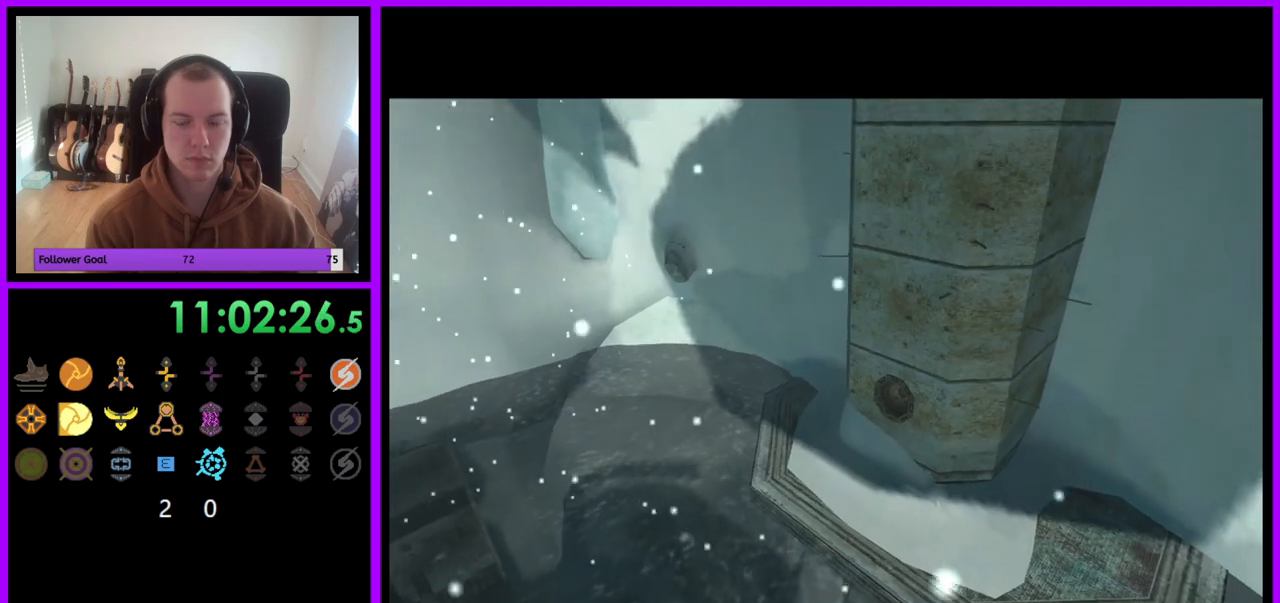
{"buttons": [], "left_stick": "center", "right_stick": "center", "events": []}
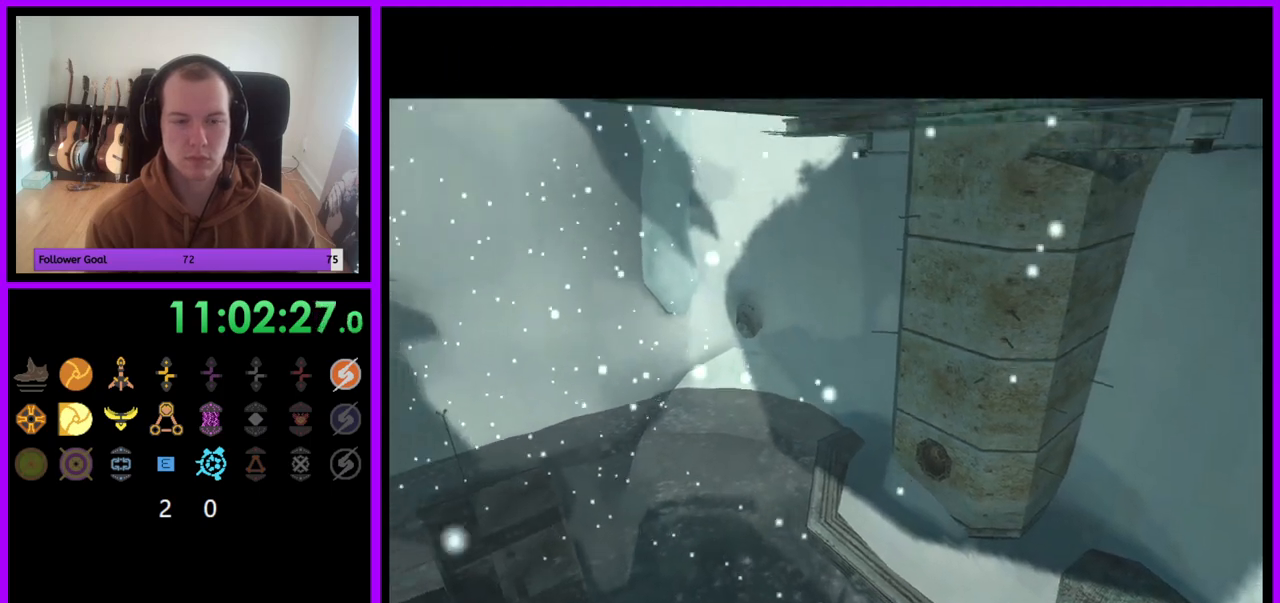
{"buttons": [], "left_stick": "center", "right_stick": "center", "events": []}
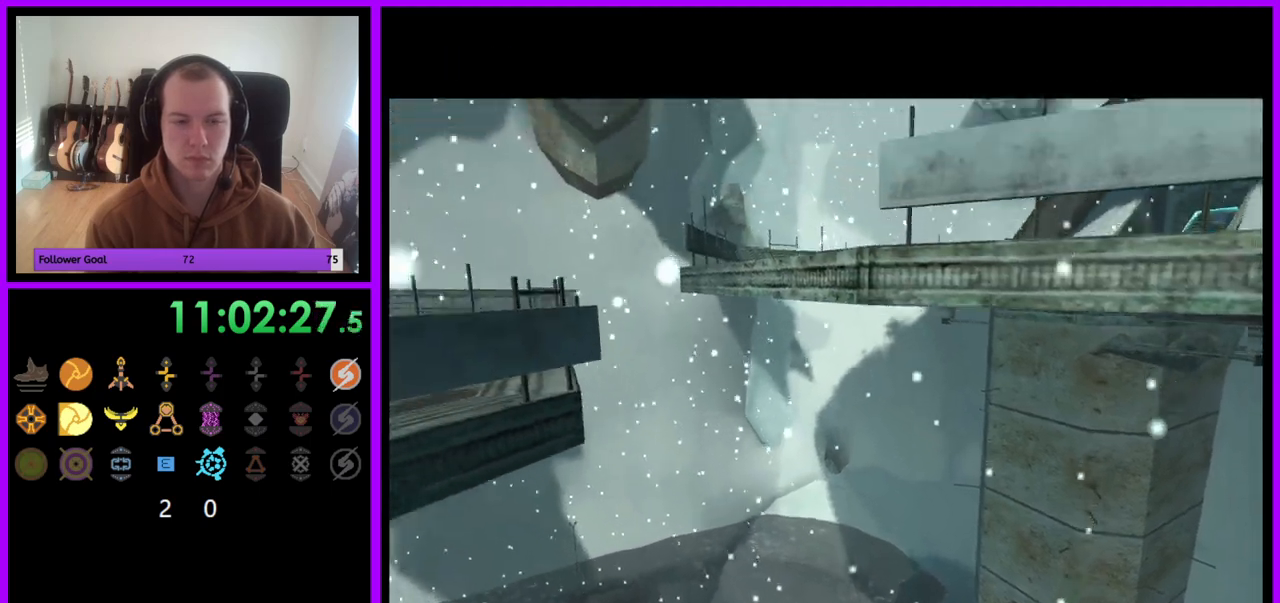
{"buttons": [], "left_stick": "center", "right_stick": "center", "events": []}
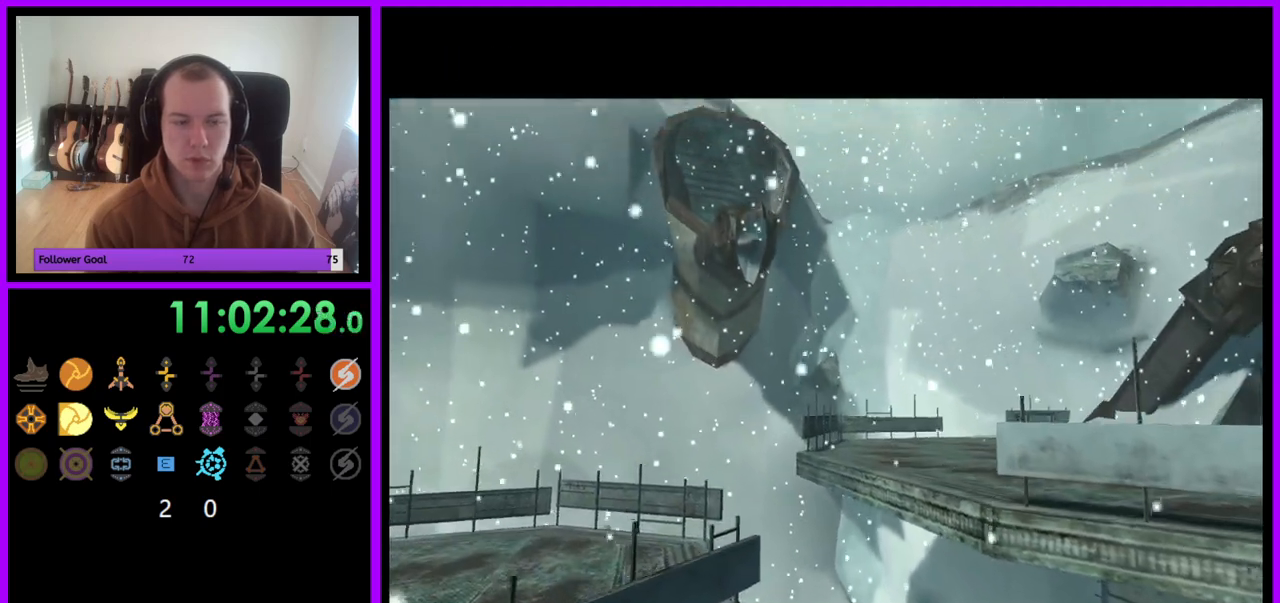
{"buttons": [], "left_stick": "center", "right_stick": "center", "events": []}
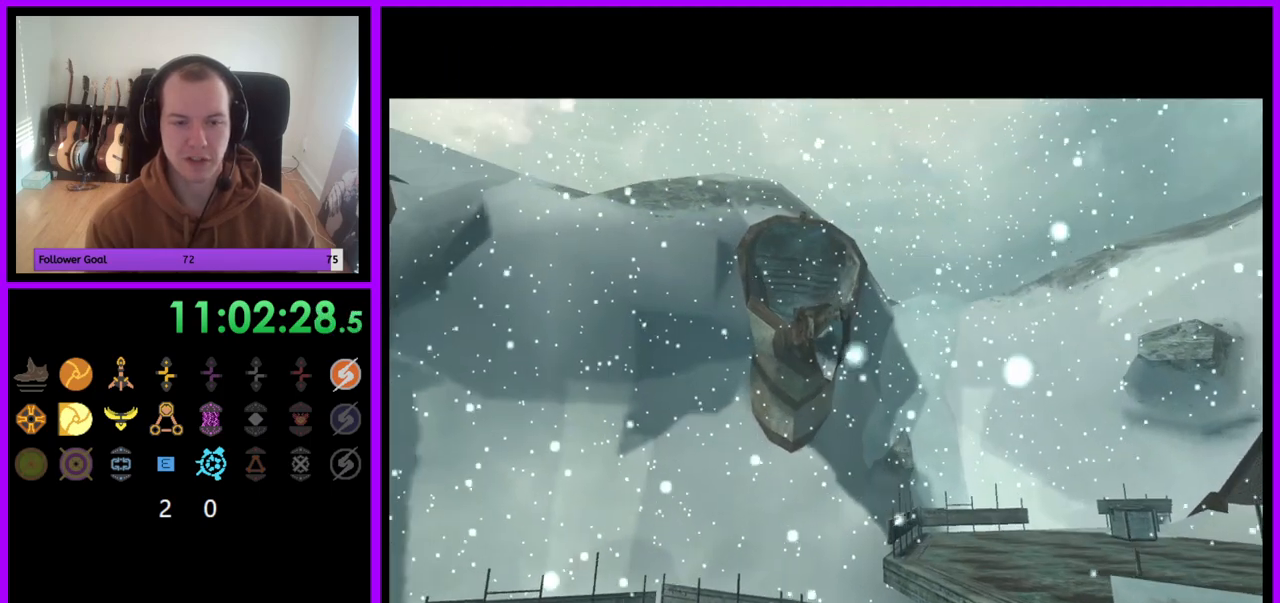
{"buttons": [], "left_stick": "center", "right_stick": "center", "events": []}
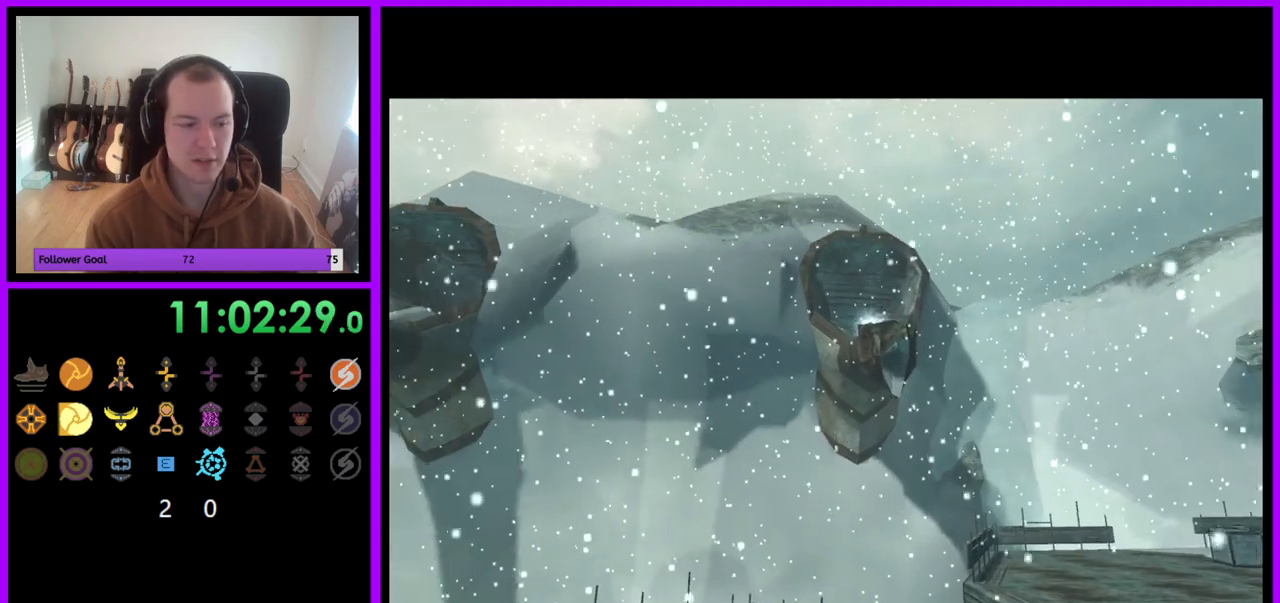
{"buttons": [], "left_stick": "center", "right_stick": "center", "events": []}
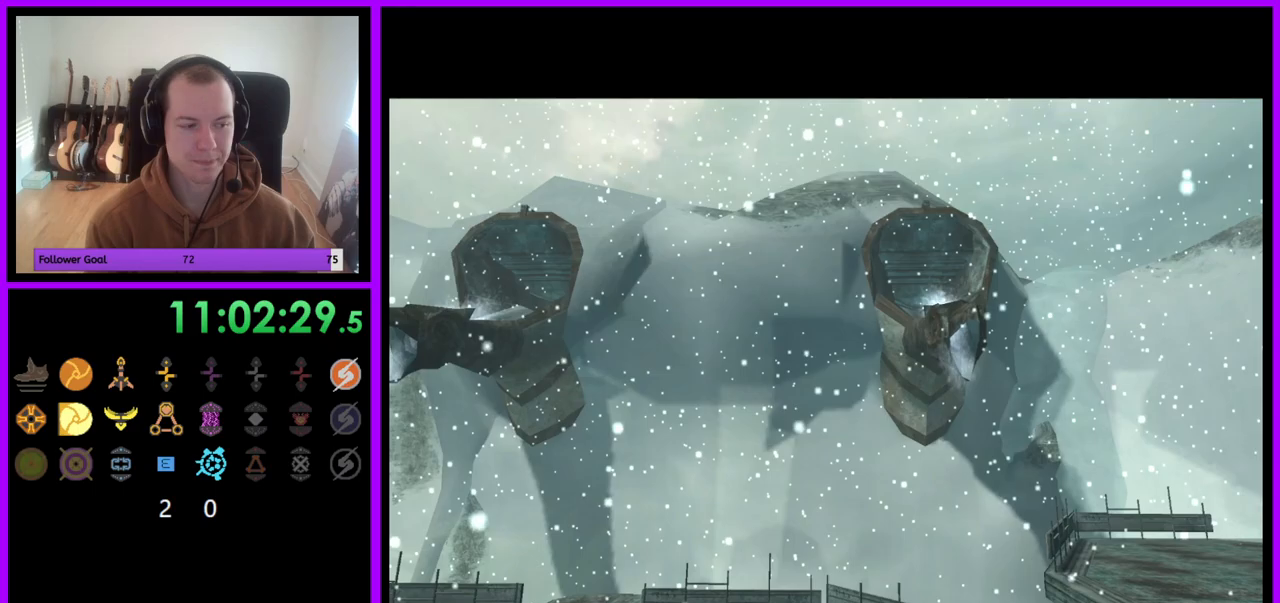
{"buttons": [], "left_stick": "center", "right_stick": "center", "events": []}
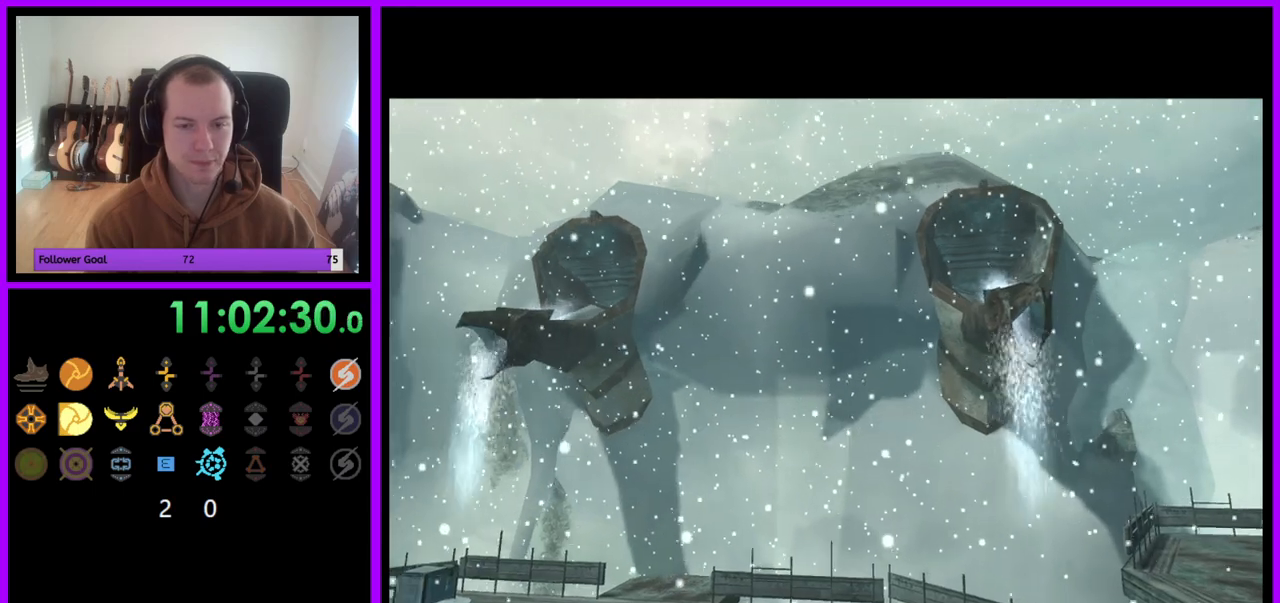
{"buttons": [], "left_stick": "center", "right_stick": "center", "events": []}
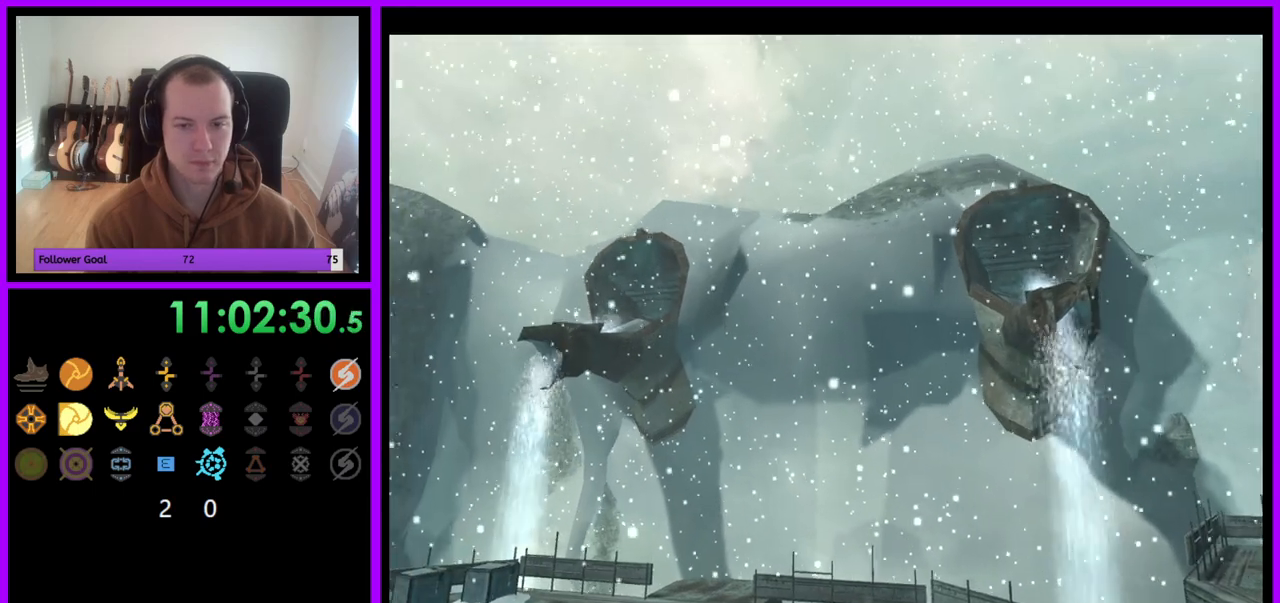
{"buttons": [], "left_stick": "center", "right_stick": "center", "events": []}
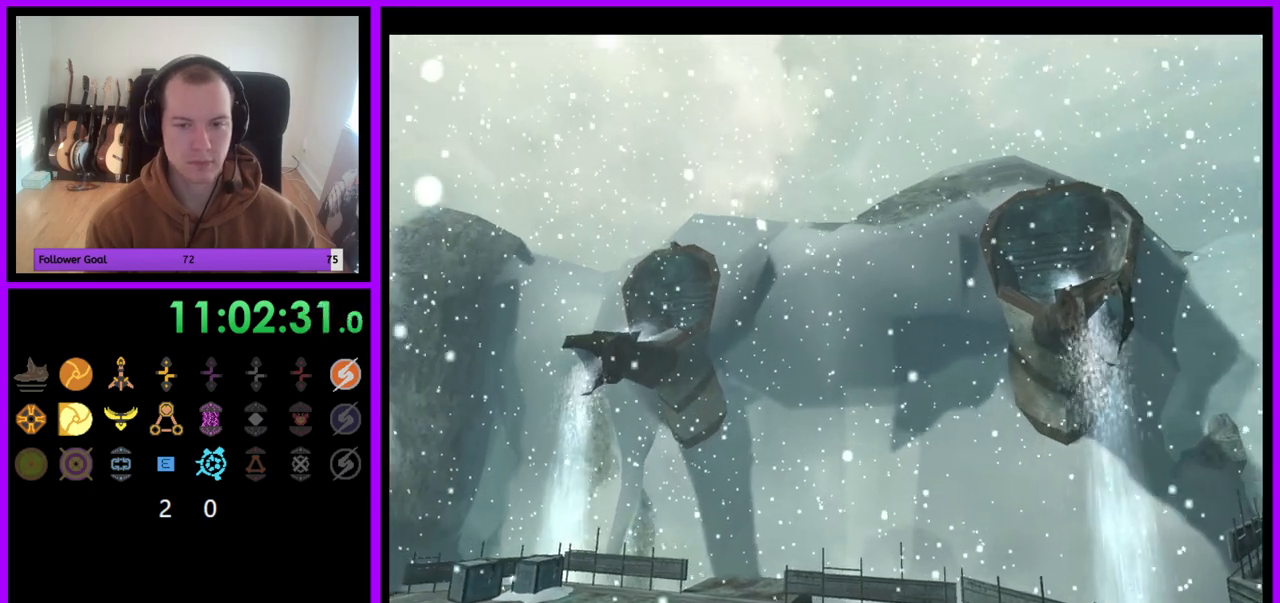
{"buttons": ["A"], "left_stick": "center", "right_stick": "center", "events": [[450, "A", "down"]]}
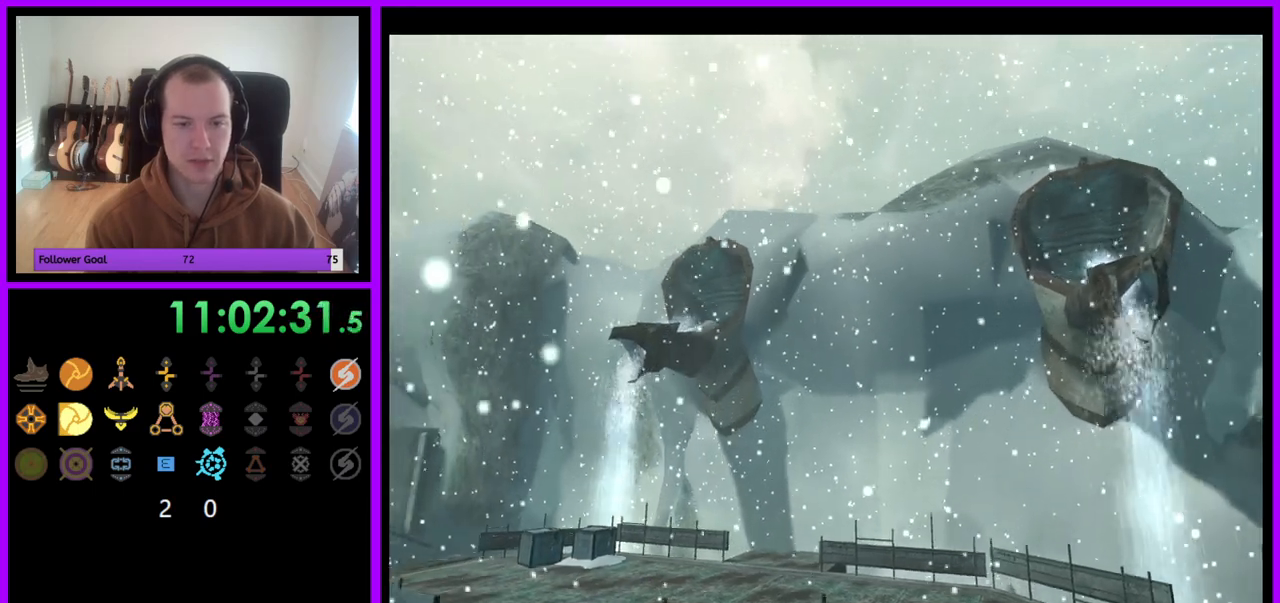
{"buttons": ["A"], "left_stick": "center", "right_stick": "center", "events": [[133, "A", "up"], [450, "A", "down"]]}
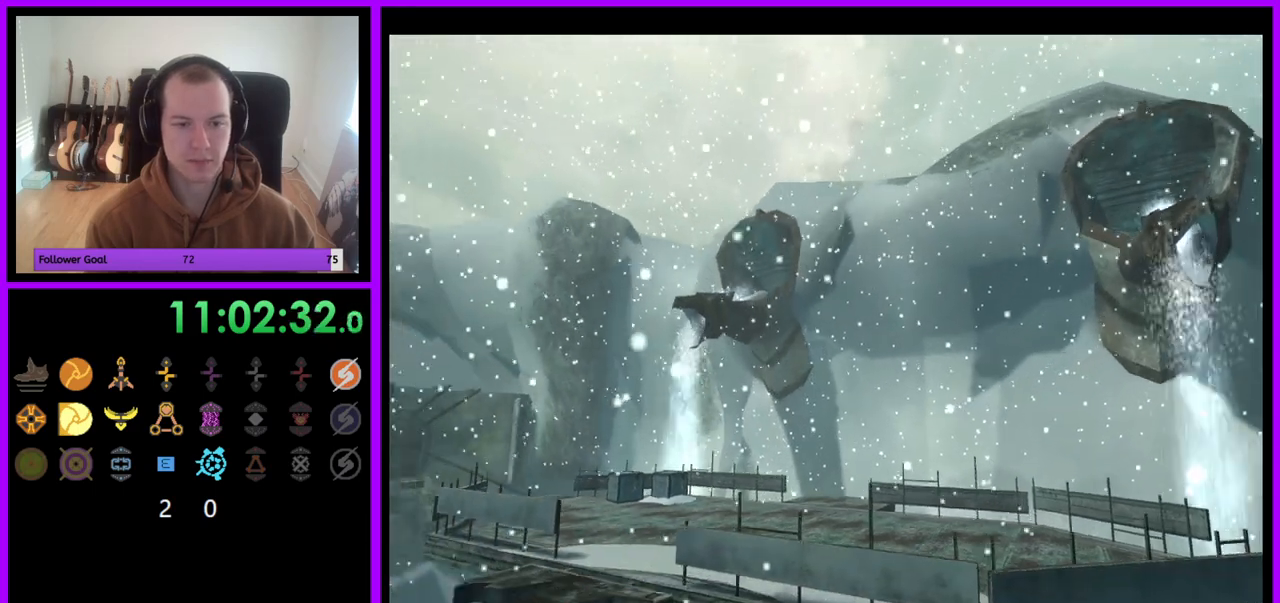
{"buttons": [], "left_stick": "center", "right_stick": "center", "events": [[167, "A", "up"]]}
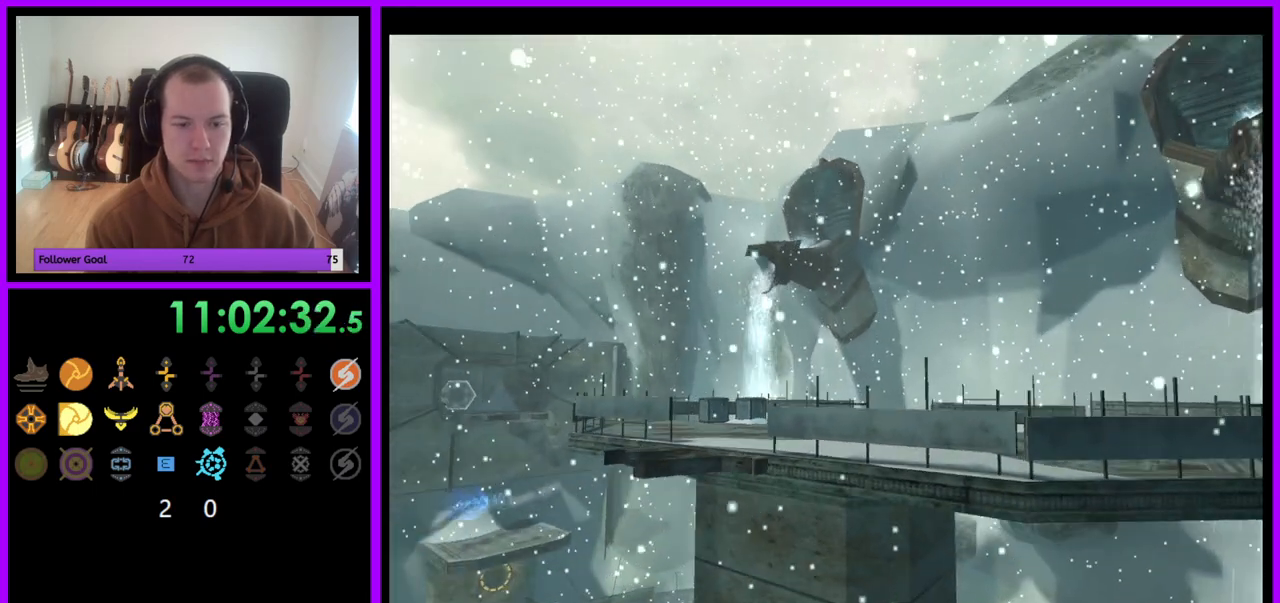
{"buttons": [], "left_stick": "center", "right_stick": "center", "events": [[433, "A", "down"], [500, "A", "up"]]}
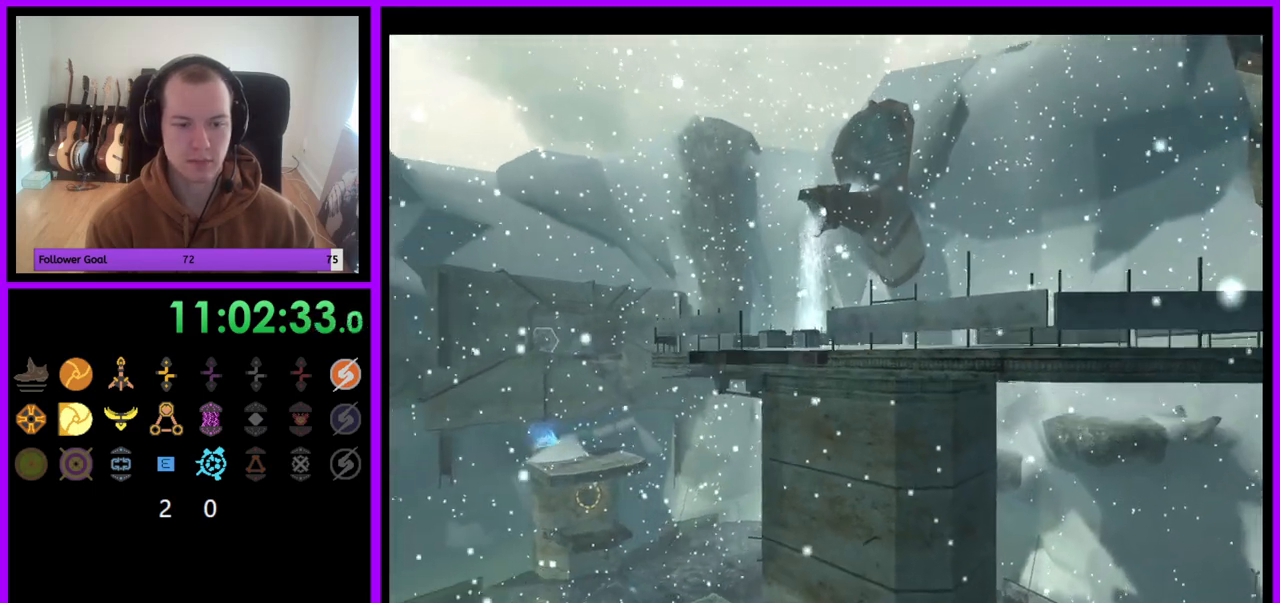
{"buttons": [], "left_stick": "center", "right_stick": "center", "events": []}
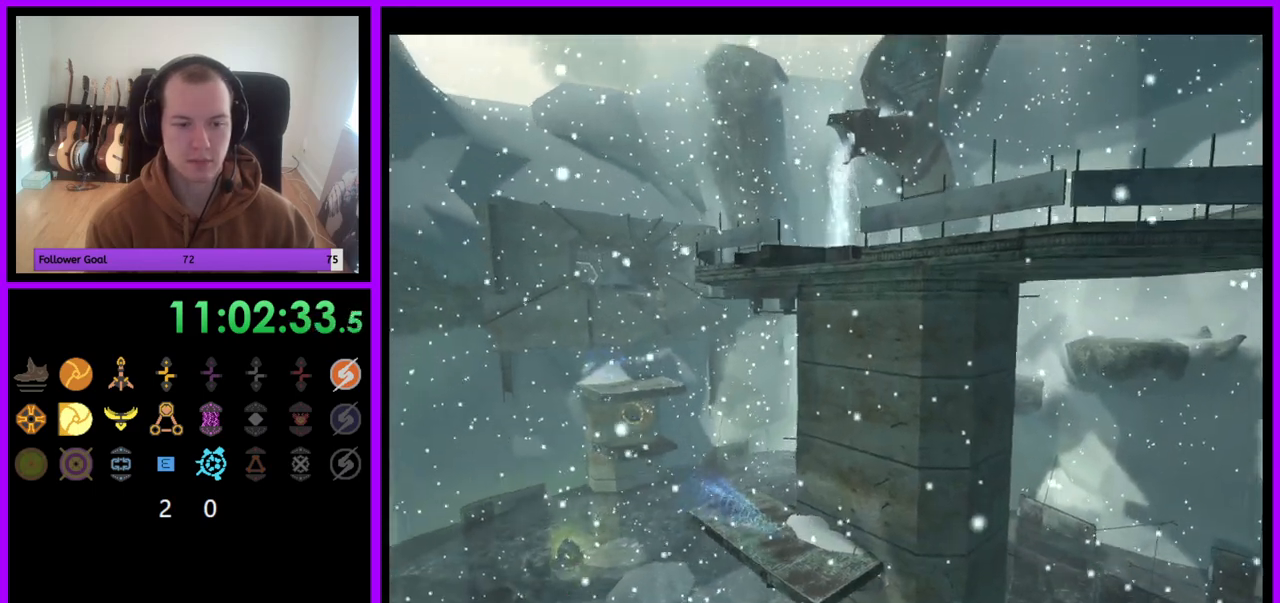
{"buttons": [], "left_stick": "center", "right_stick": "center", "events": []}